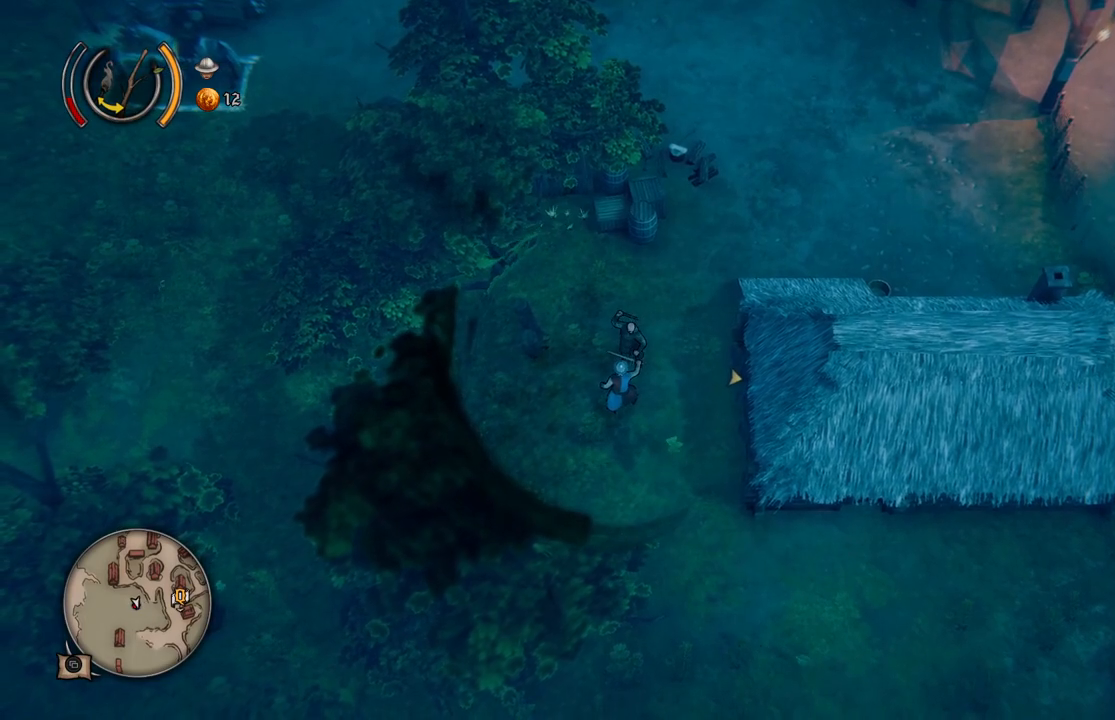
Gameplay with a controller (Xbox layout); each line is a JSON object with the inputs held at the frame after it (dt_ms = milliseconds from this image to that frame). "events" lists button and stick changes between this image and that frame as [ms after this image, input, new state], when the widget could be followed in between. Not read: L2 L3 R2 R3.
{"dt_ms": 500, "buttons": [], "left_stick": "center", "right_stick": "center", "events": [[50, "left_stick", "center"]]}
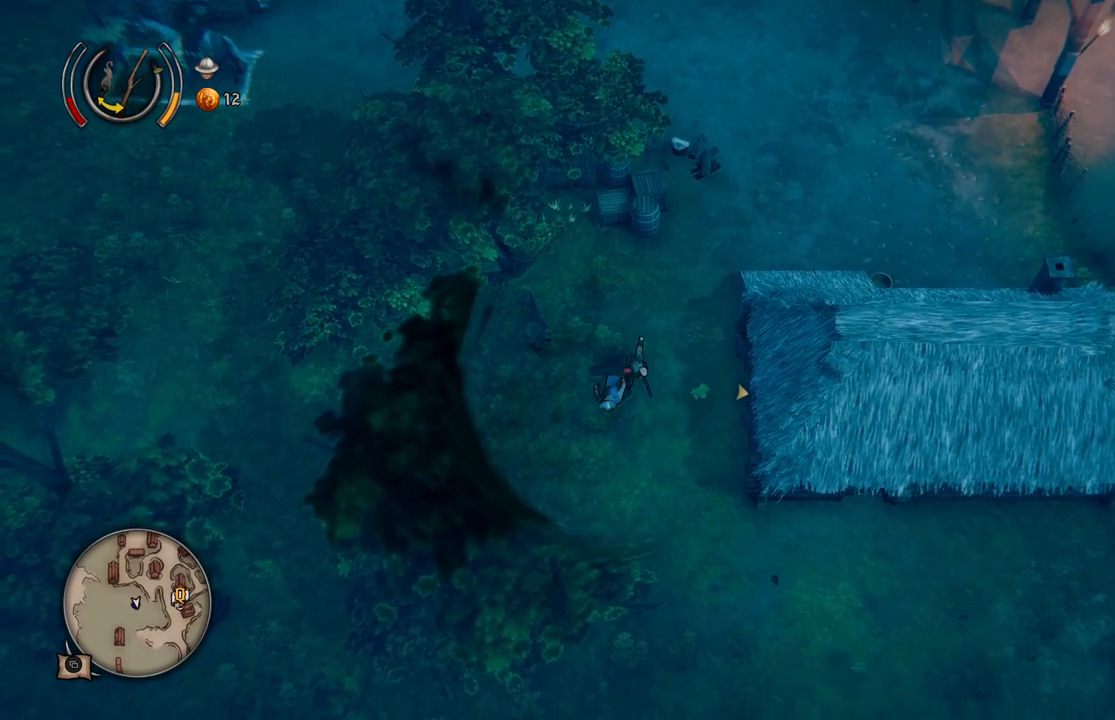
{"dt_ms": 500, "buttons": [], "left_stick": "up", "right_stick": "center", "events": [[500, "left_stick", "up"]]}
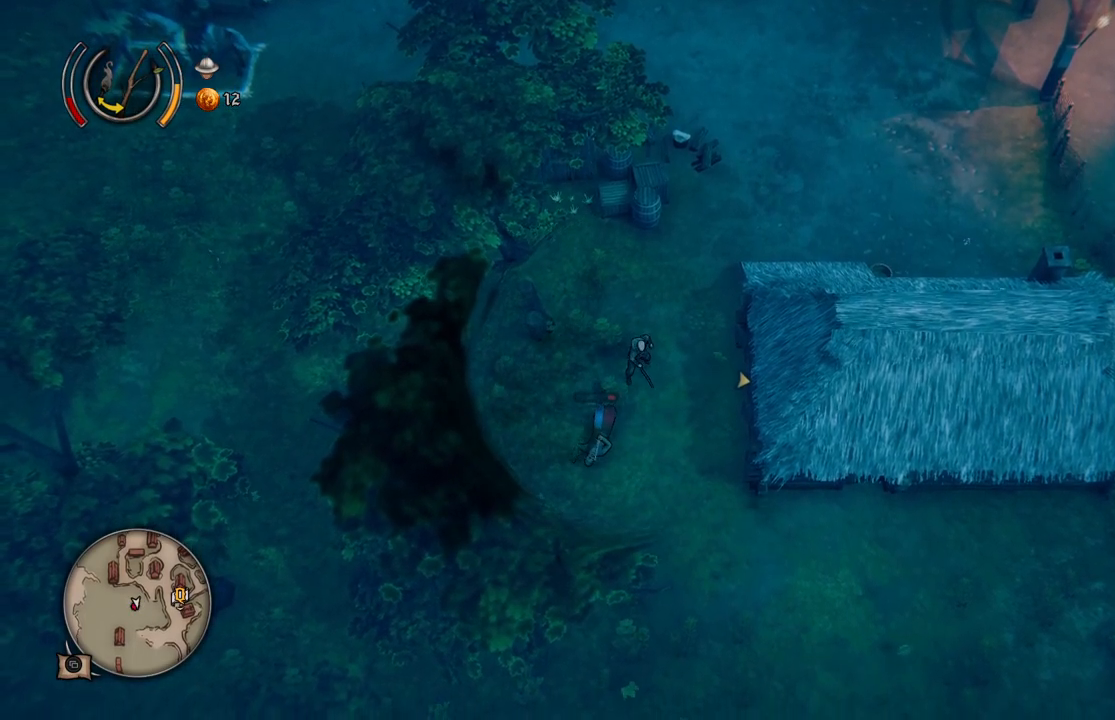
{"dt_ms": 500, "buttons": [], "left_stick": "up", "right_stick": "center", "events": []}
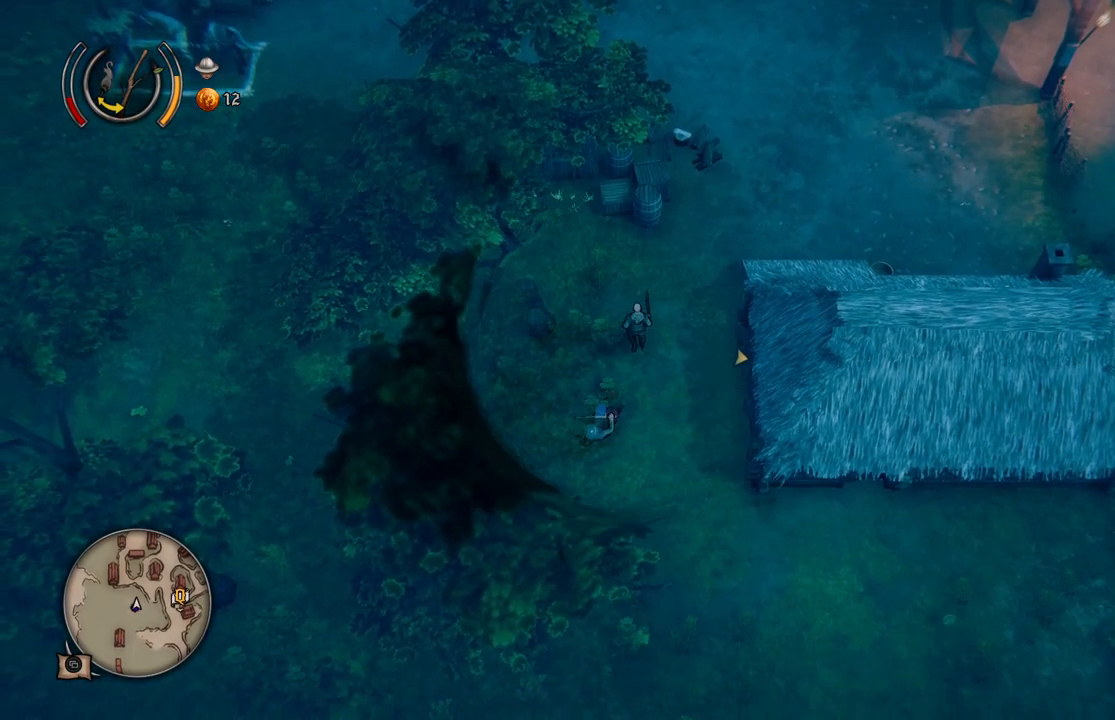
{"dt_ms": 500, "buttons": [], "left_stick": "down-left", "right_stick": "center", "events": [[250, "left_stick", "center"], [367, "left_stick", "down-left"]]}
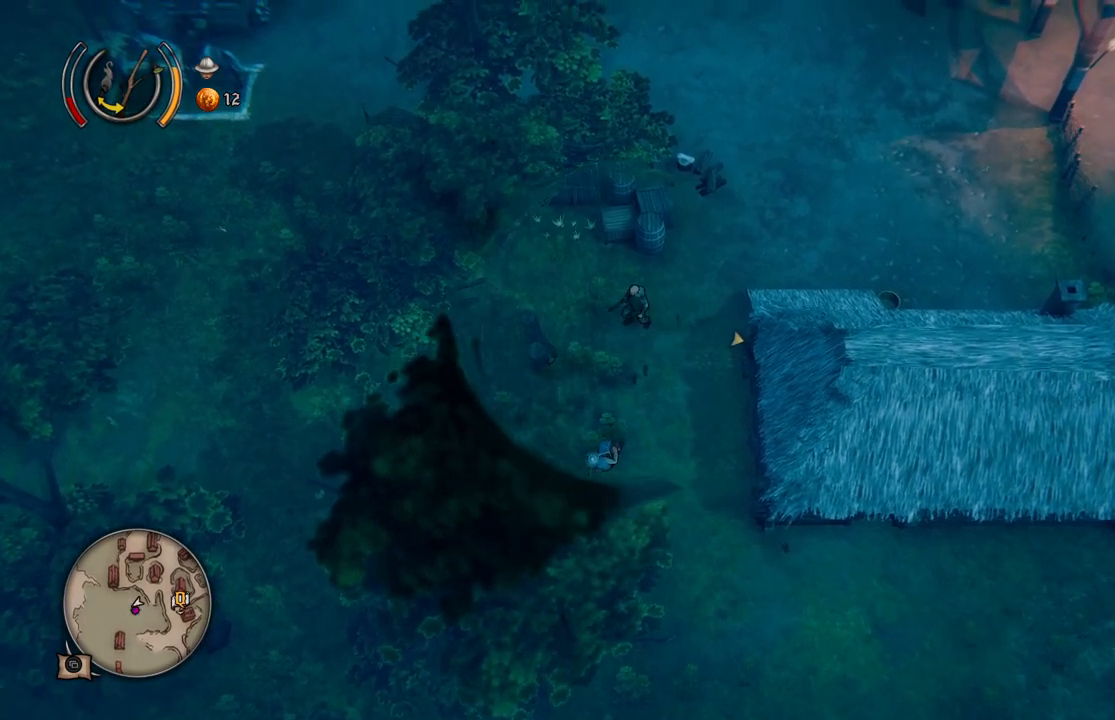
{"dt_ms": 500, "buttons": [], "left_stick": "down", "right_stick": "center", "events": [[67, "left_stick", "center"], [400, "left_stick", "down"]]}
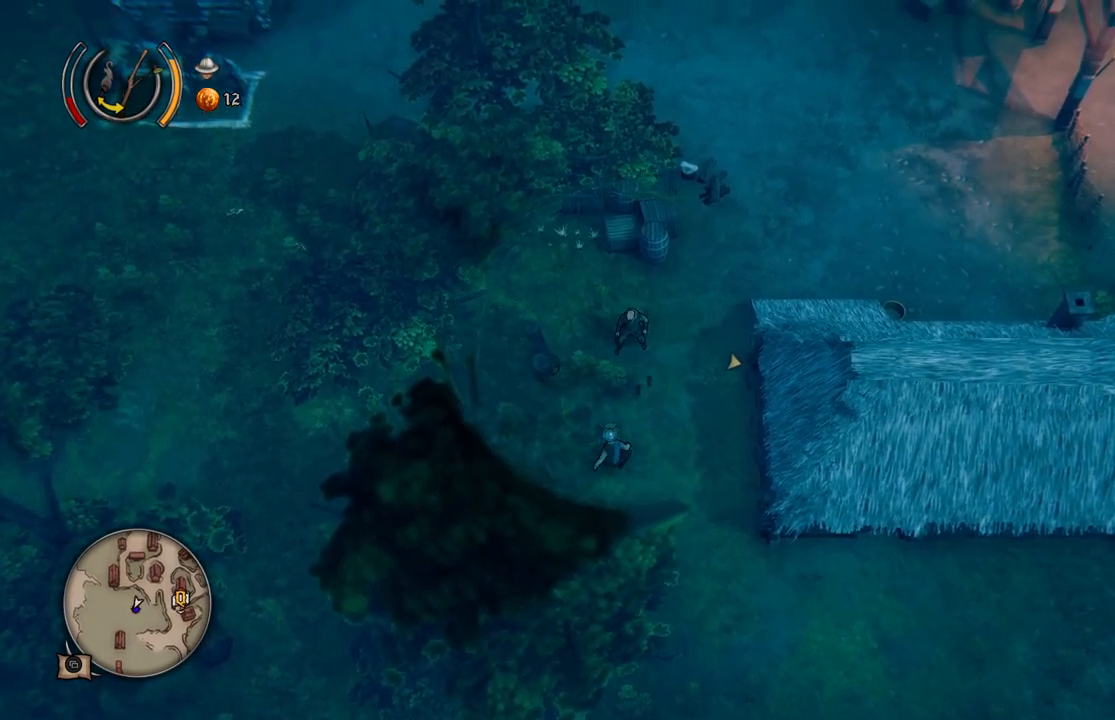
{"dt_ms": 500, "buttons": [], "left_stick": "center", "right_stick": "center", "events": [[50, "left_stick", "center"]]}
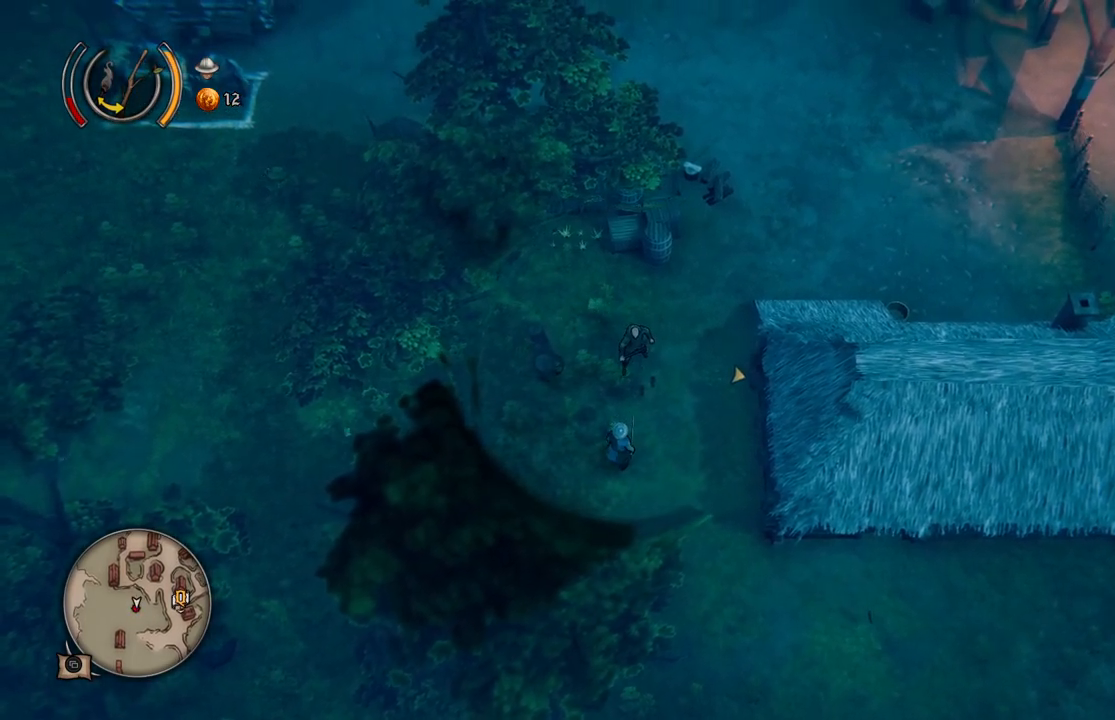
{"dt_ms": 500, "buttons": [], "left_stick": "center", "right_stick": "center", "events": []}
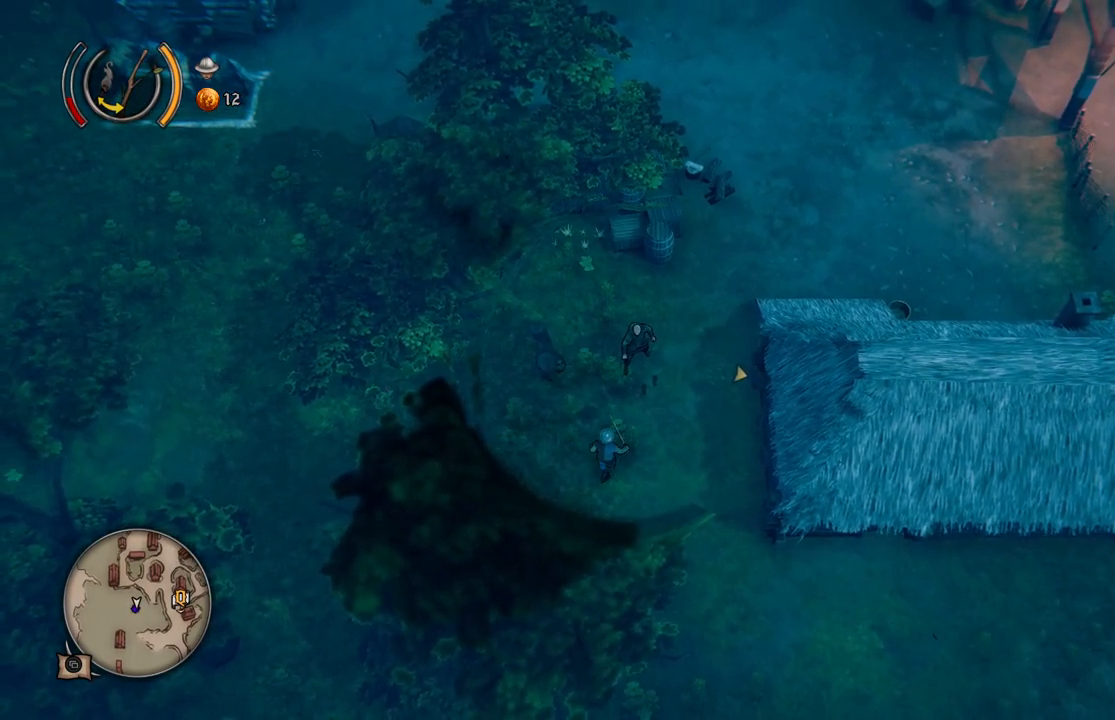
{"dt_ms": 500, "buttons": [], "left_stick": "center", "right_stick": "center", "events": []}
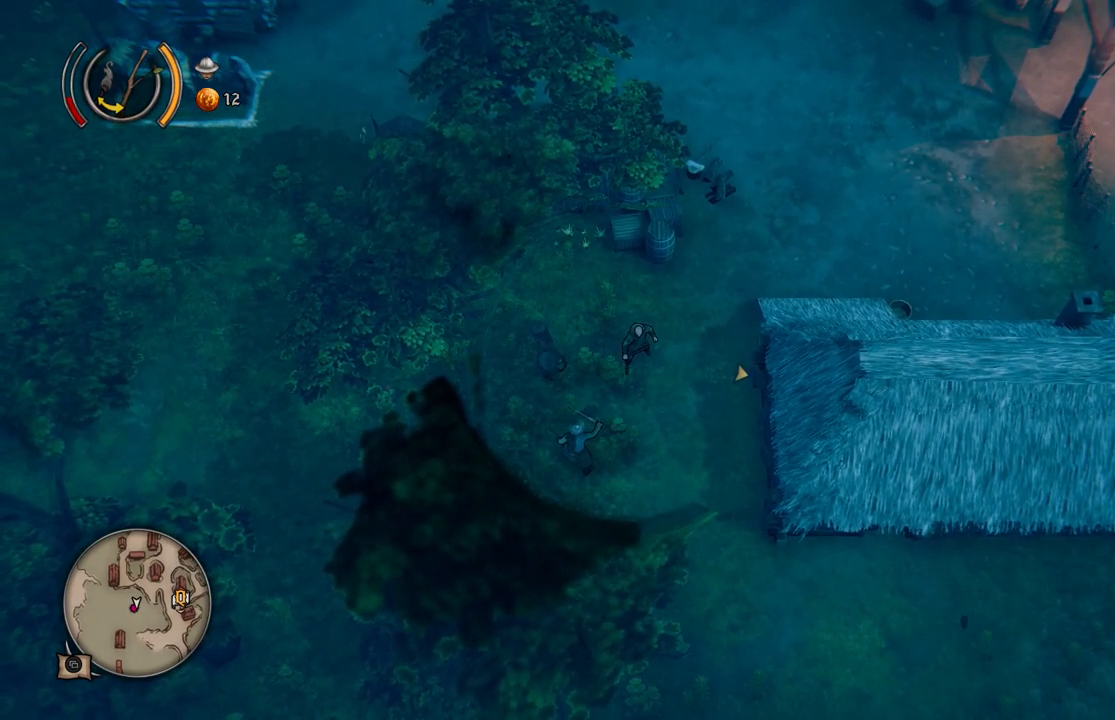
{"dt_ms": 500, "buttons": [], "left_stick": "down-left", "right_stick": "center", "events": [[17, "left_stick", "down-left"]]}
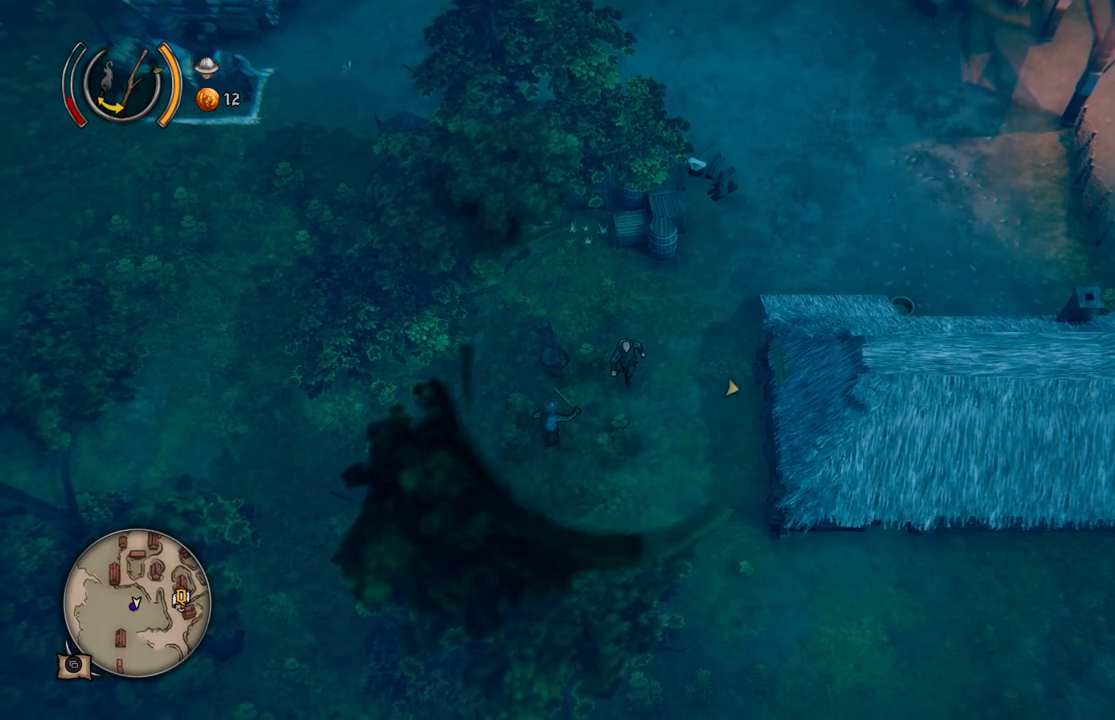
{"dt_ms": 500, "buttons": [], "left_stick": "center", "right_stick": "center", "events": [[200, "left_stick", "center"]]}
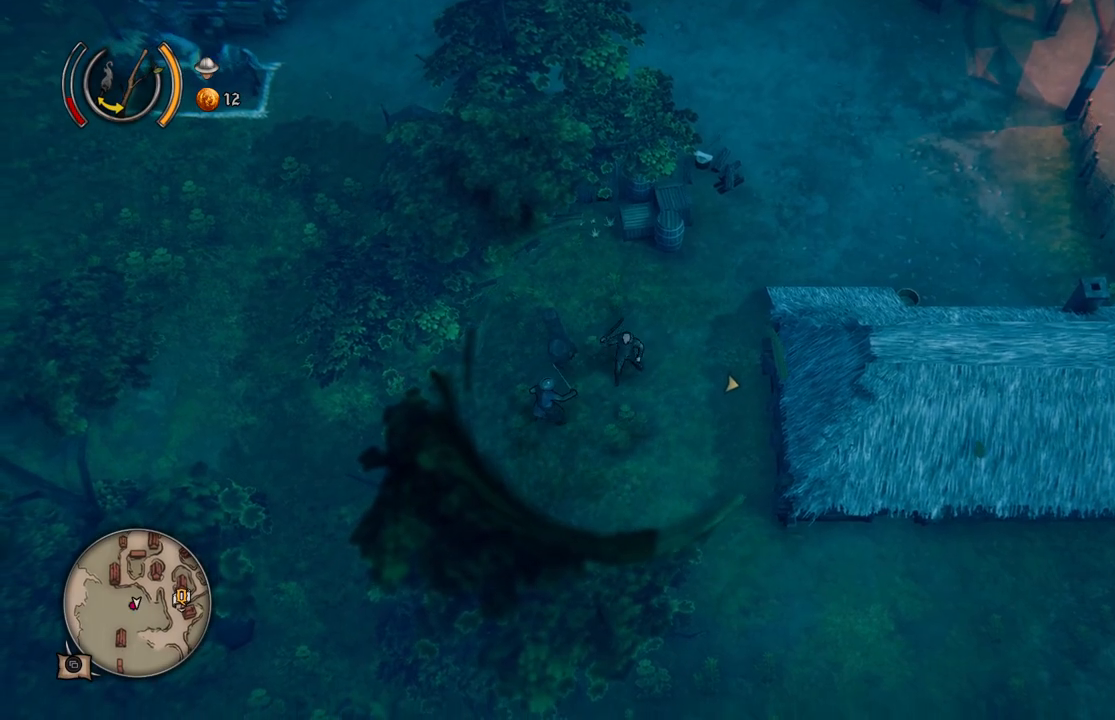
{"dt_ms": 500, "buttons": [], "left_stick": "down-left", "right_stick": "center", "events": [[267, "left_stick", "left"], [383, "left_stick", "down-left"]]}
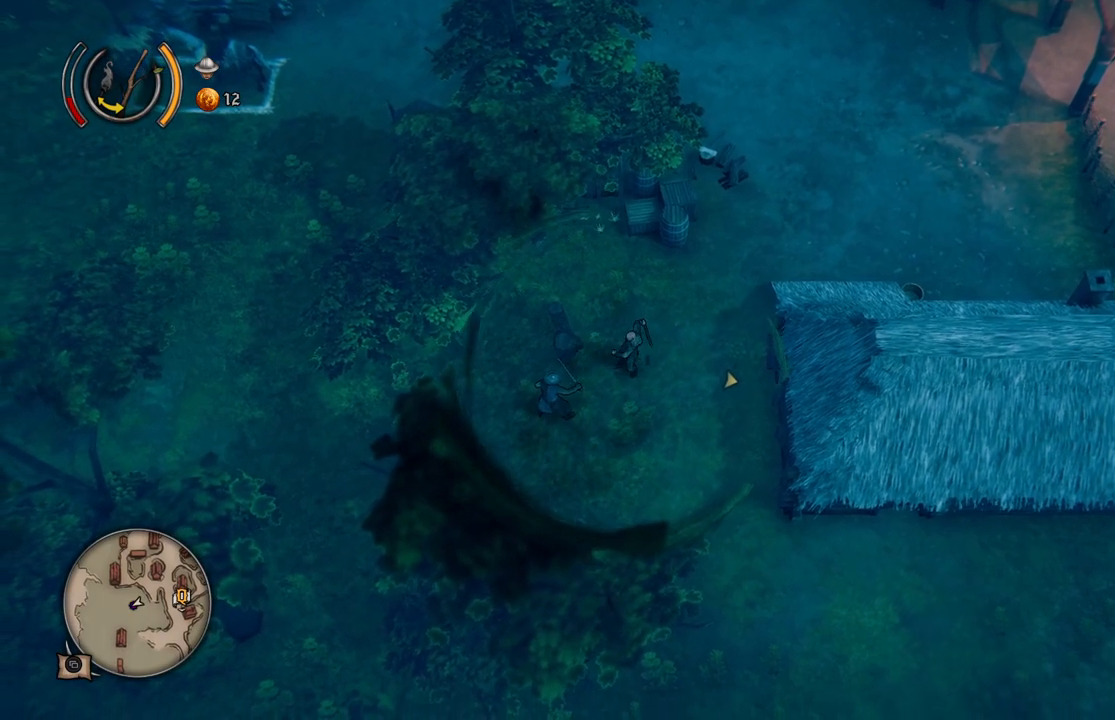
{"dt_ms": 500, "buttons": [], "left_stick": "center", "right_stick": "center", "events": [[483, "left_stick", "center"]]}
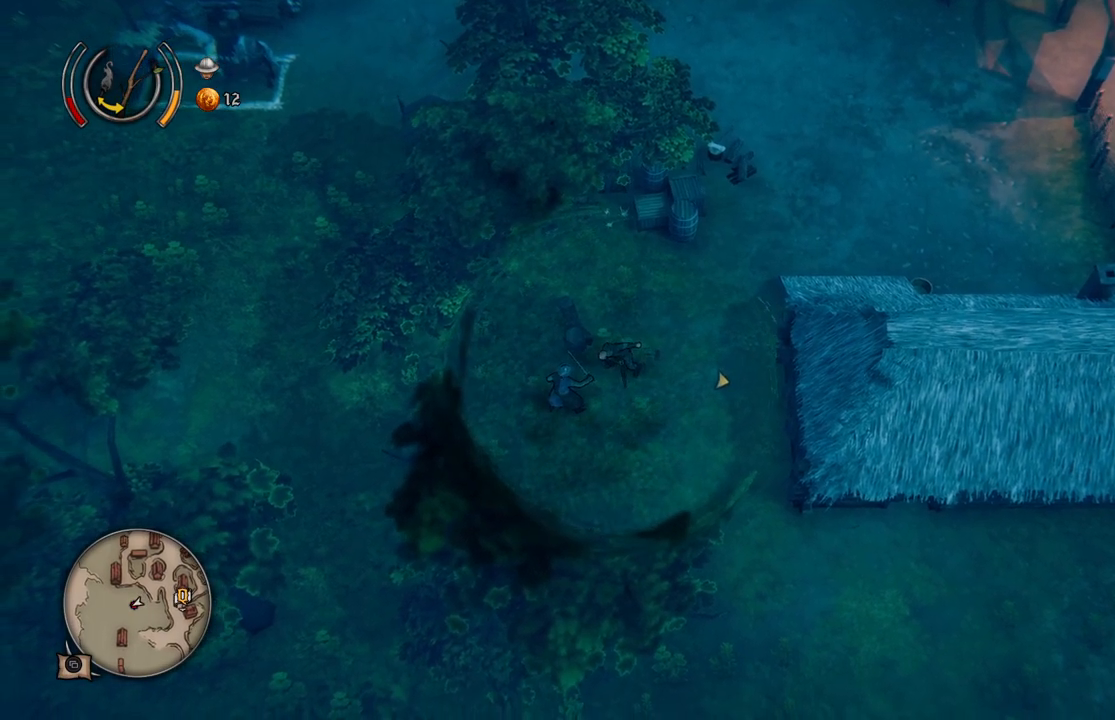
{"dt_ms": 500, "buttons": [], "left_stick": "center", "right_stick": "center", "events": []}
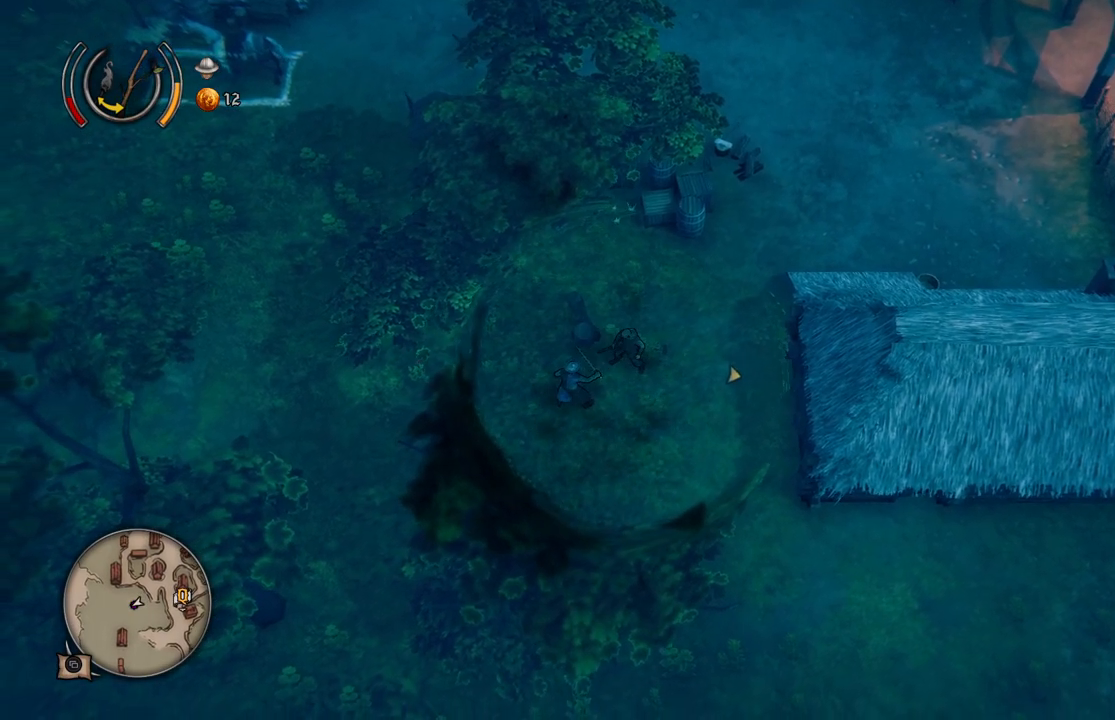
{"dt_ms": 500, "buttons": [], "left_stick": "center", "right_stick": "center", "events": [[133, "left_stick", "down-left"], [283, "left_stick", "center"]]}
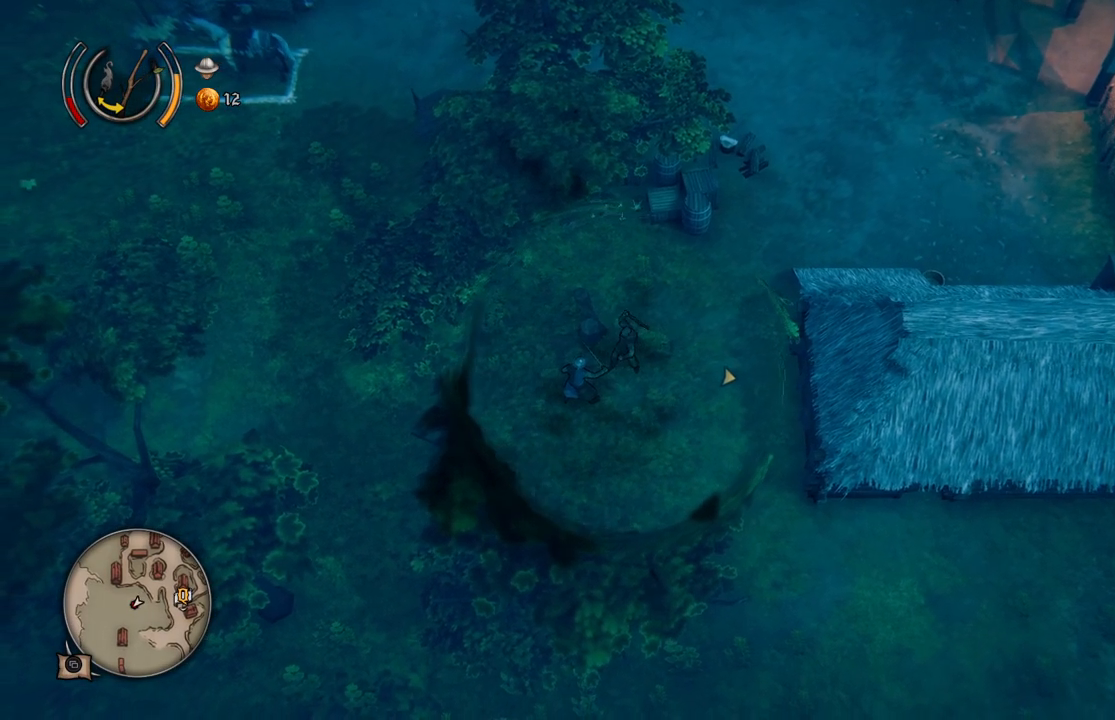
{"dt_ms": 500, "buttons": [], "left_stick": "center", "right_stick": "center", "events": []}
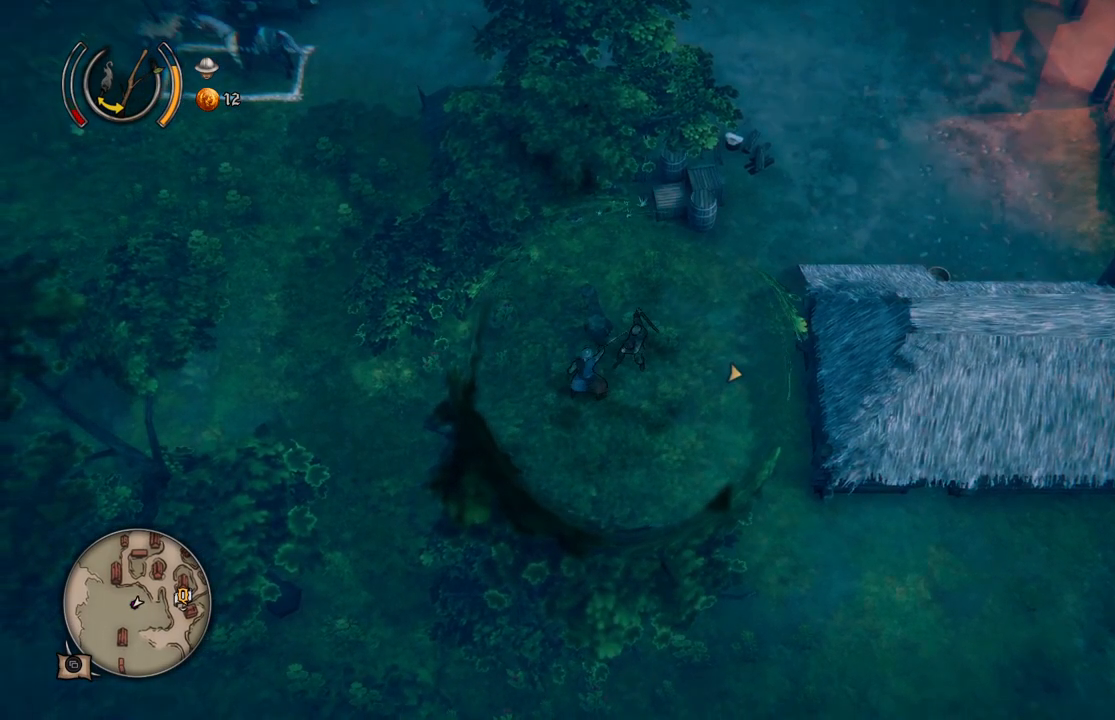
{"dt_ms": 1000, "buttons": [], "left_stick": "right", "right_stick": "center"}
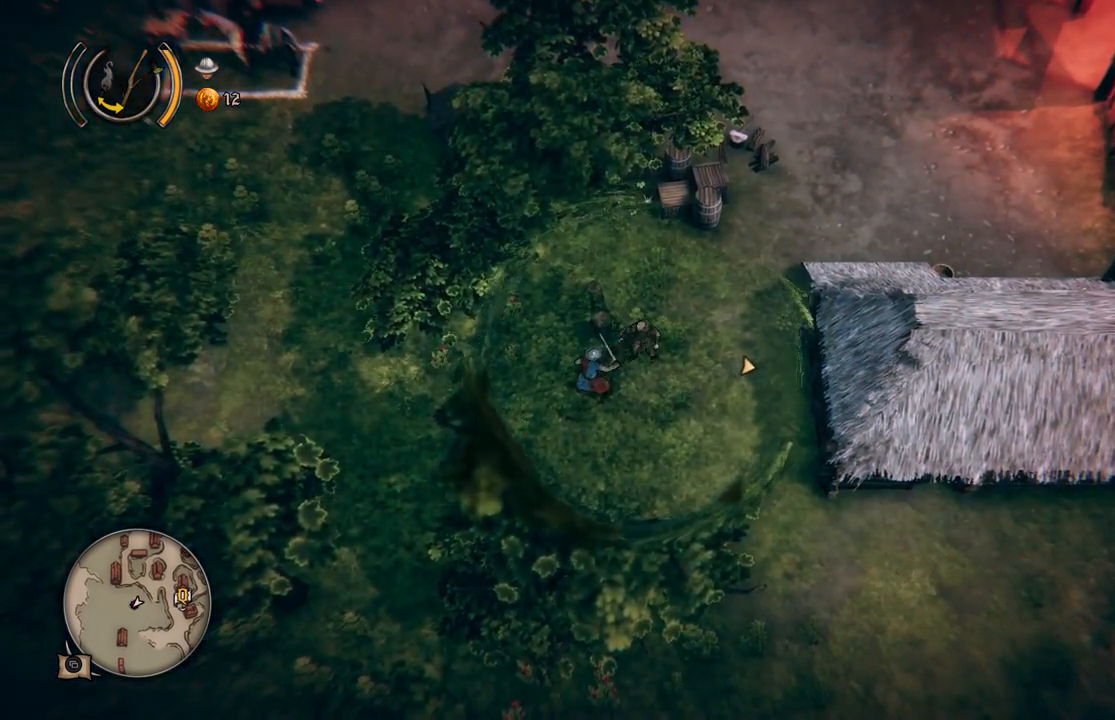
{"dt_ms": 500, "buttons": [], "left_stick": "right", "right_stick": "center", "events": []}
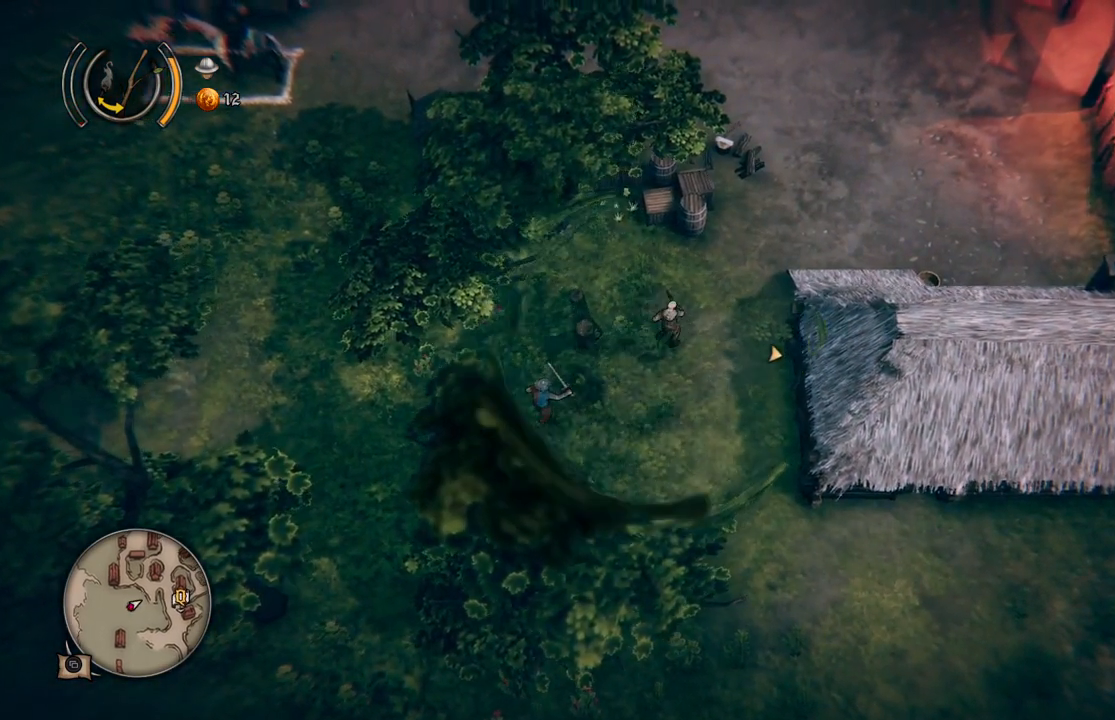
{"dt_ms": 500, "buttons": [], "left_stick": "down-left", "right_stick": "center", "events": [[67, "left_stick", "down-left"]]}
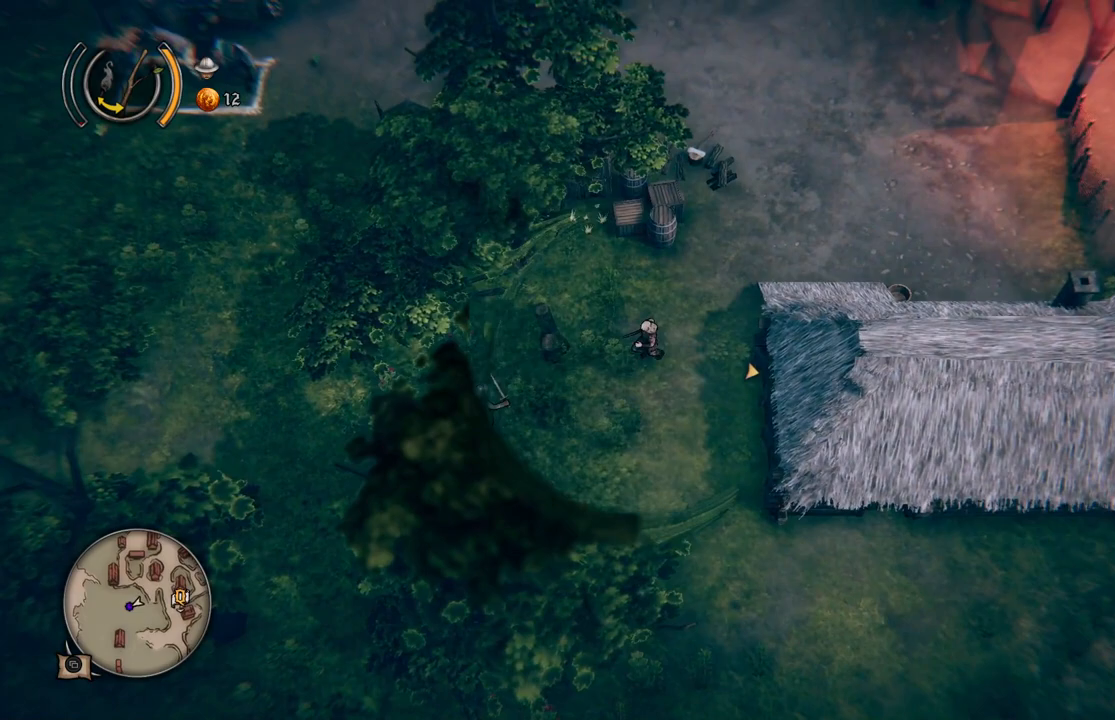
{"dt_ms": 500, "buttons": [], "left_stick": "left", "right_stick": "center", "events": [[50, "left_stick", "left"]]}
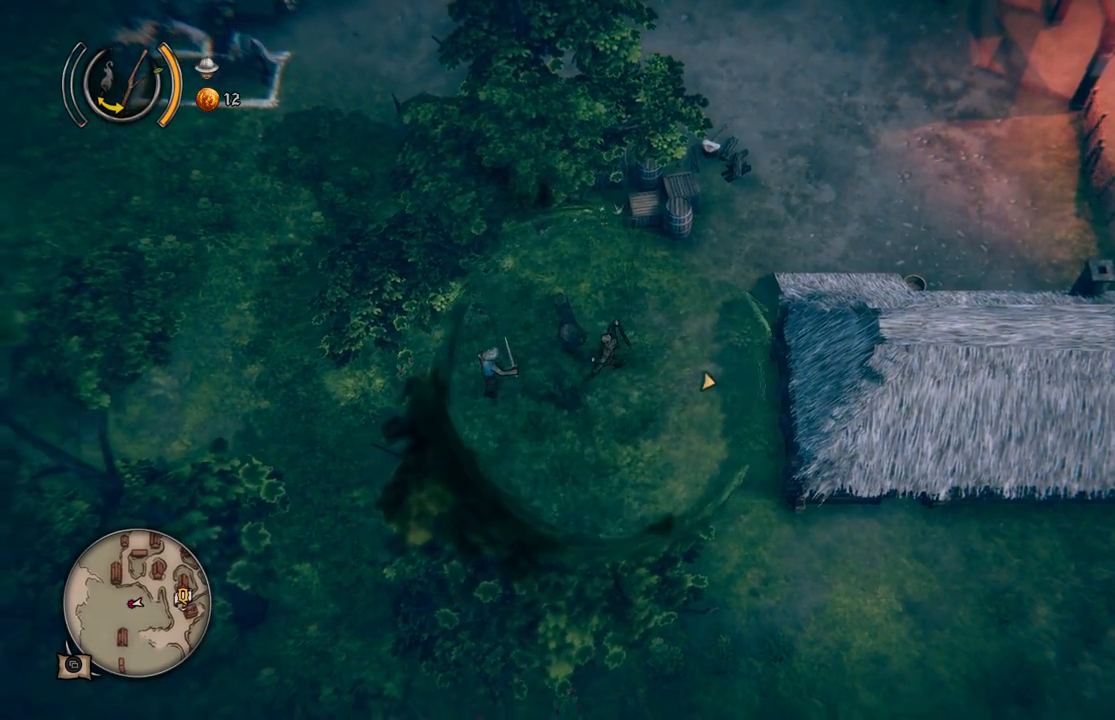
{"dt_ms": 500, "buttons": [], "left_stick": "left", "right_stick": "center", "events": []}
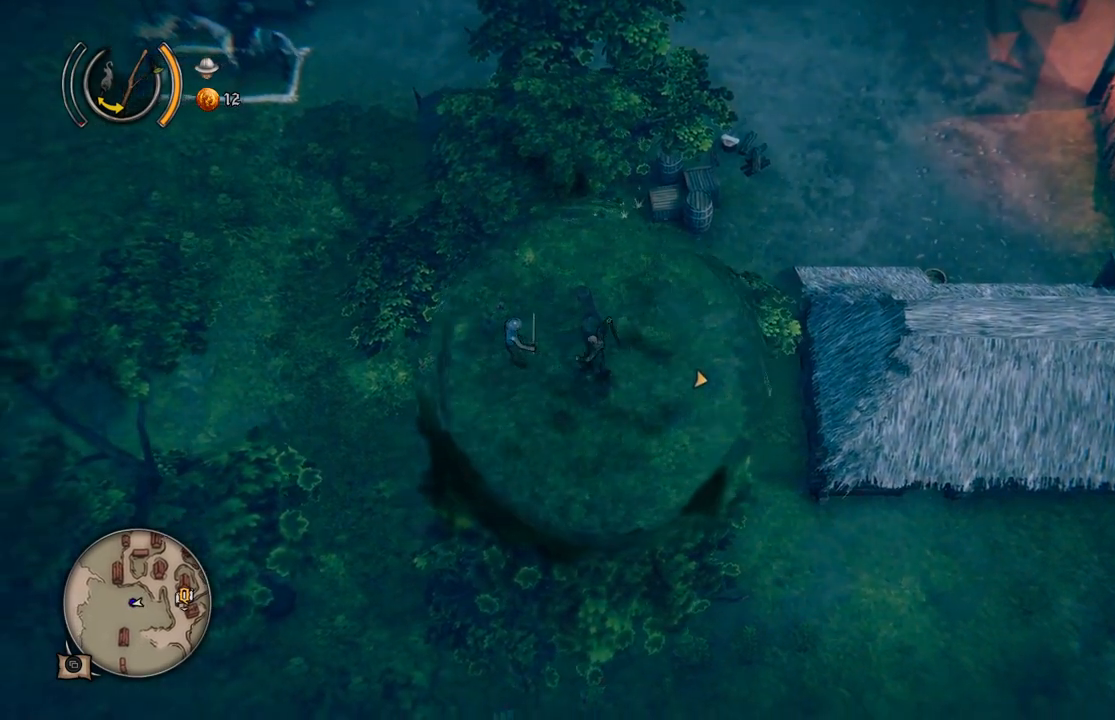
{"dt_ms": 500, "buttons": [], "left_stick": "center", "right_stick": "center", "events": [[417, "left_stick", "center"]]}
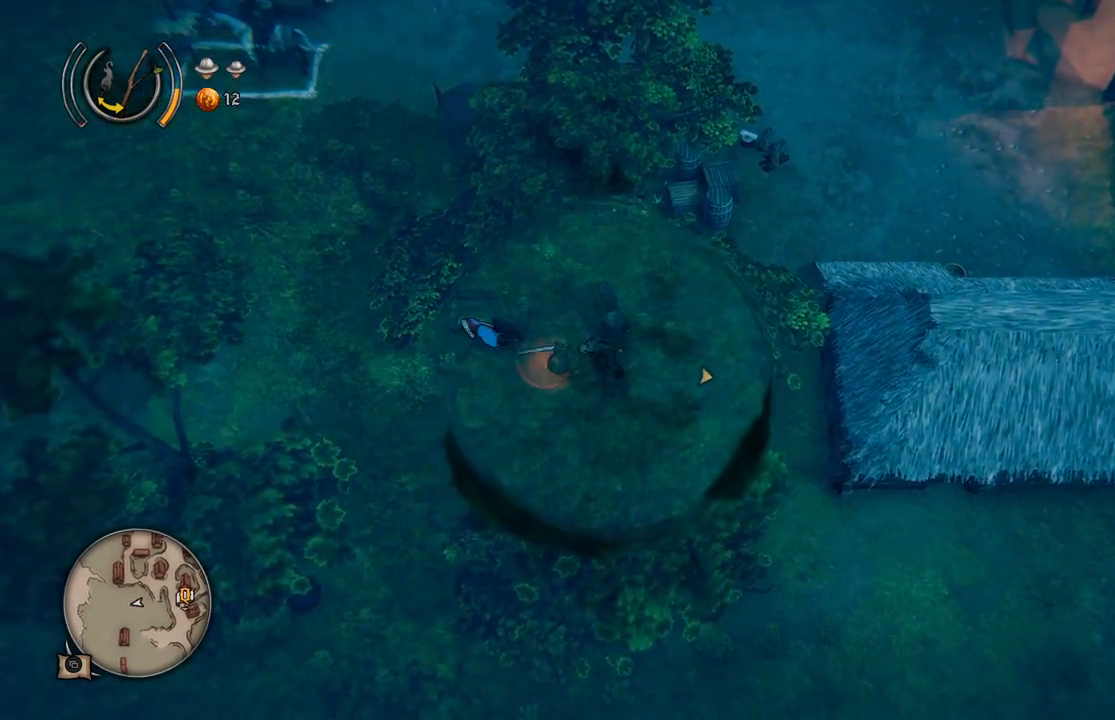
{"dt_ms": 500, "buttons": [], "left_stick": "left", "right_stick": "center", "events": [[150, "left_stick", "left"]]}
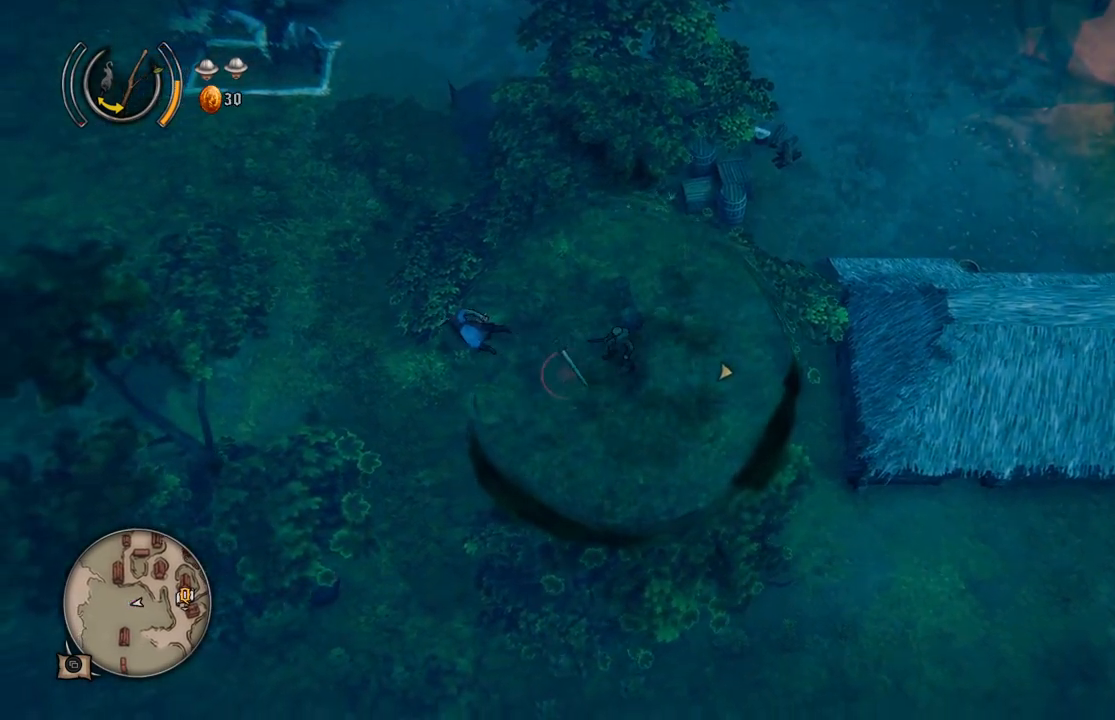
{"dt_ms": 500, "buttons": [], "left_stick": "right", "right_stick": "center", "events": [[417, "left_stick", "down"], [500, "left_stick", "right"]]}
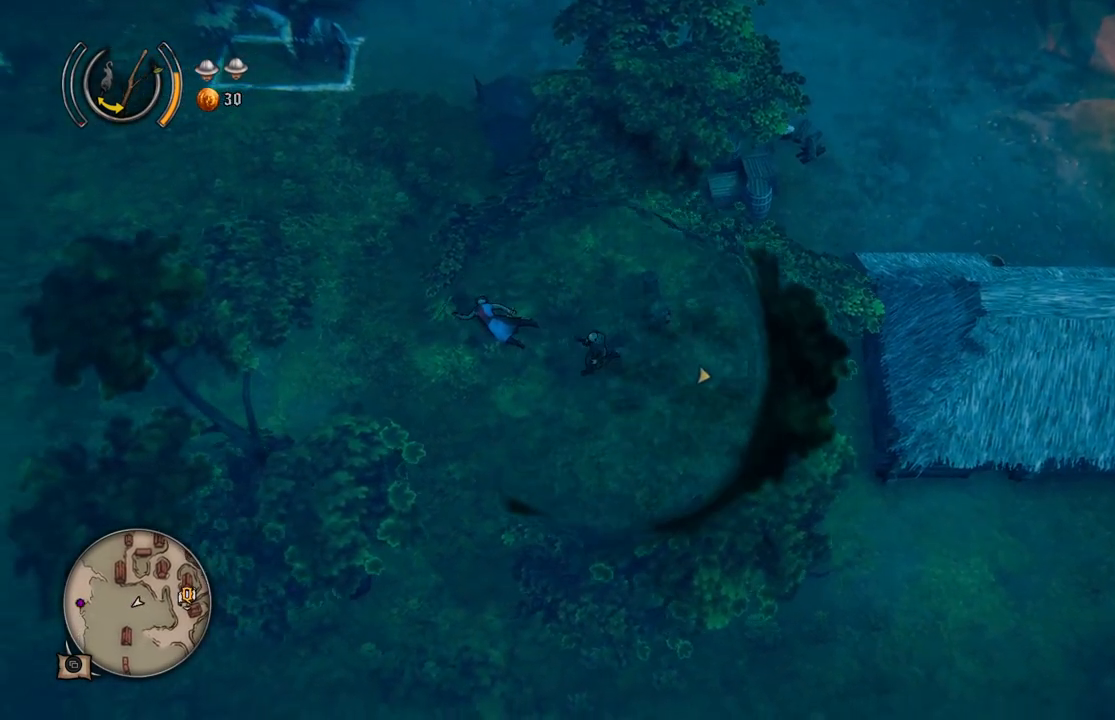
{"dt_ms": 500, "buttons": [], "left_stick": "up-right", "right_stick": "center", "events": [[283, "left_stick", "up-right"]]}
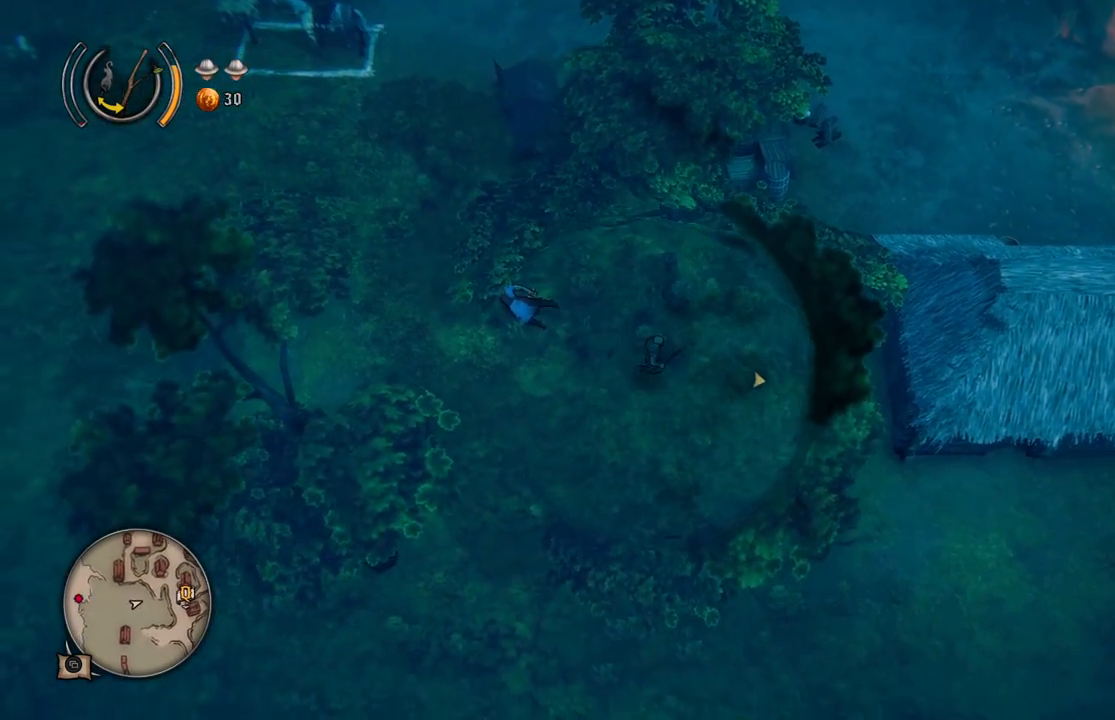
{"dt_ms": 500, "buttons": [], "left_stick": "up-right", "right_stick": "center", "events": []}
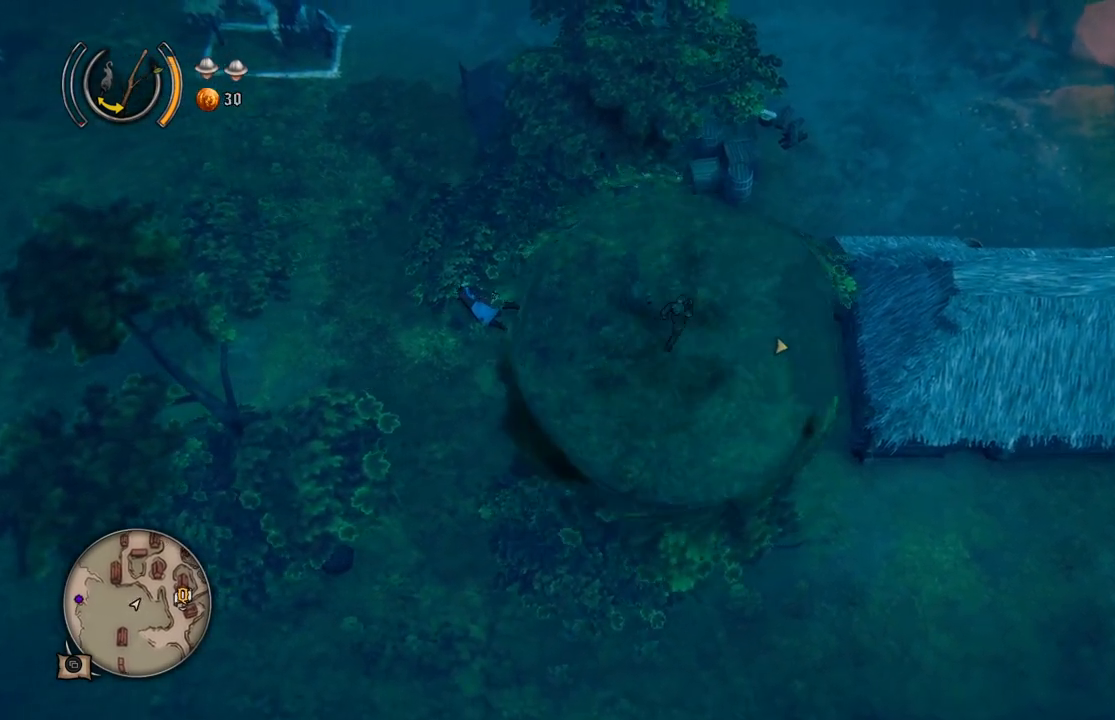
{"dt_ms": 500, "buttons": ["DPAD_RIGHT"], "left_stick": "up-right", "right_stick": "center", "events": [[367, "DPAD_RIGHT", "down"]]}
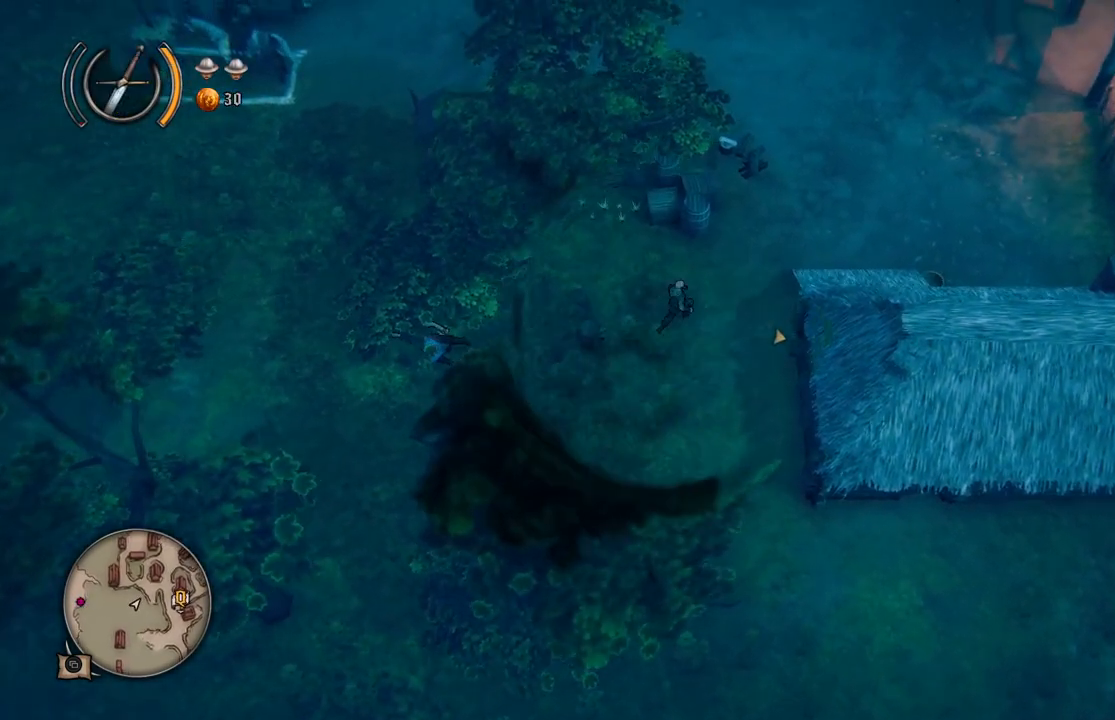
{"dt_ms": 500, "buttons": [], "left_stick": "up-right", "right_stick": "center", "events": [[17, "DPAD_RIGHT", "up"]]}
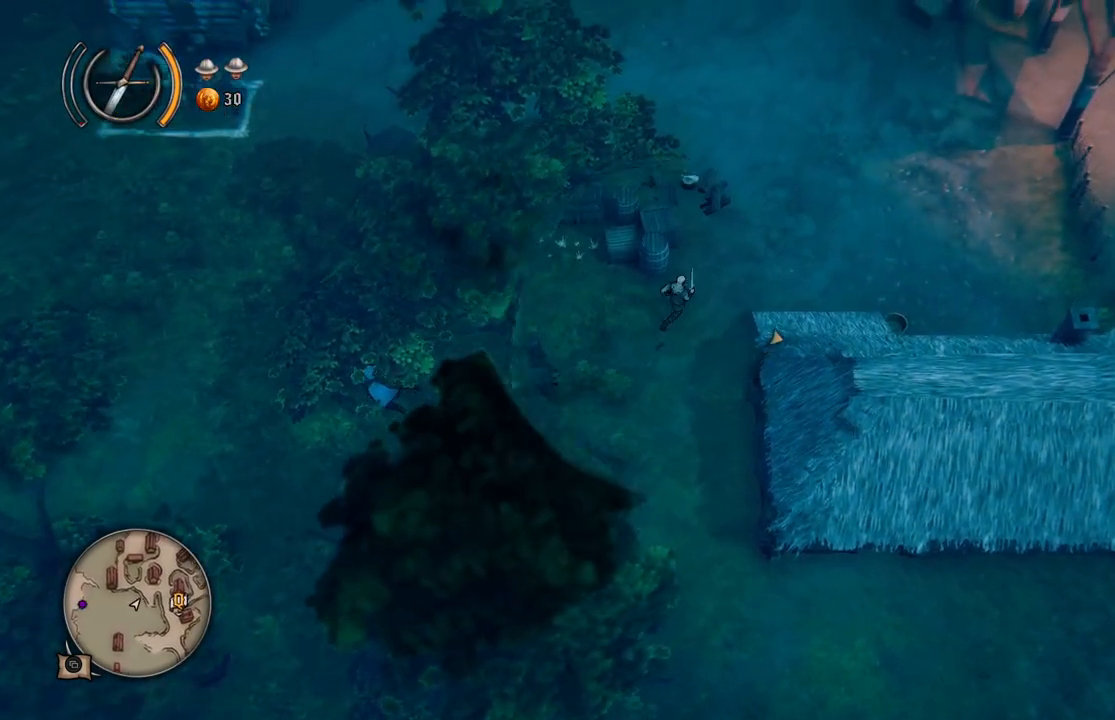
{"dt_ms": 500, "buttons": [], "left_stick": "up", "right_stick": "center", "events": [[317, "left_stick", "up"]]}
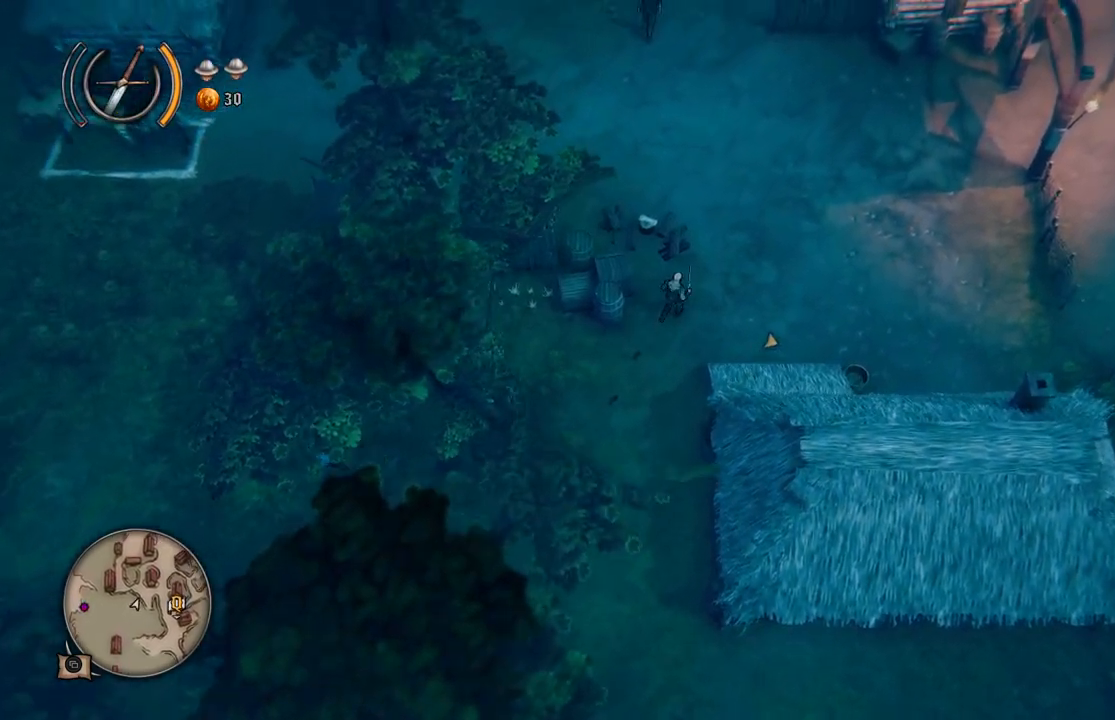
{"dt_ms": 500, "buttons": [], "left_stick": "up", "right_stick": "center", "events": []}